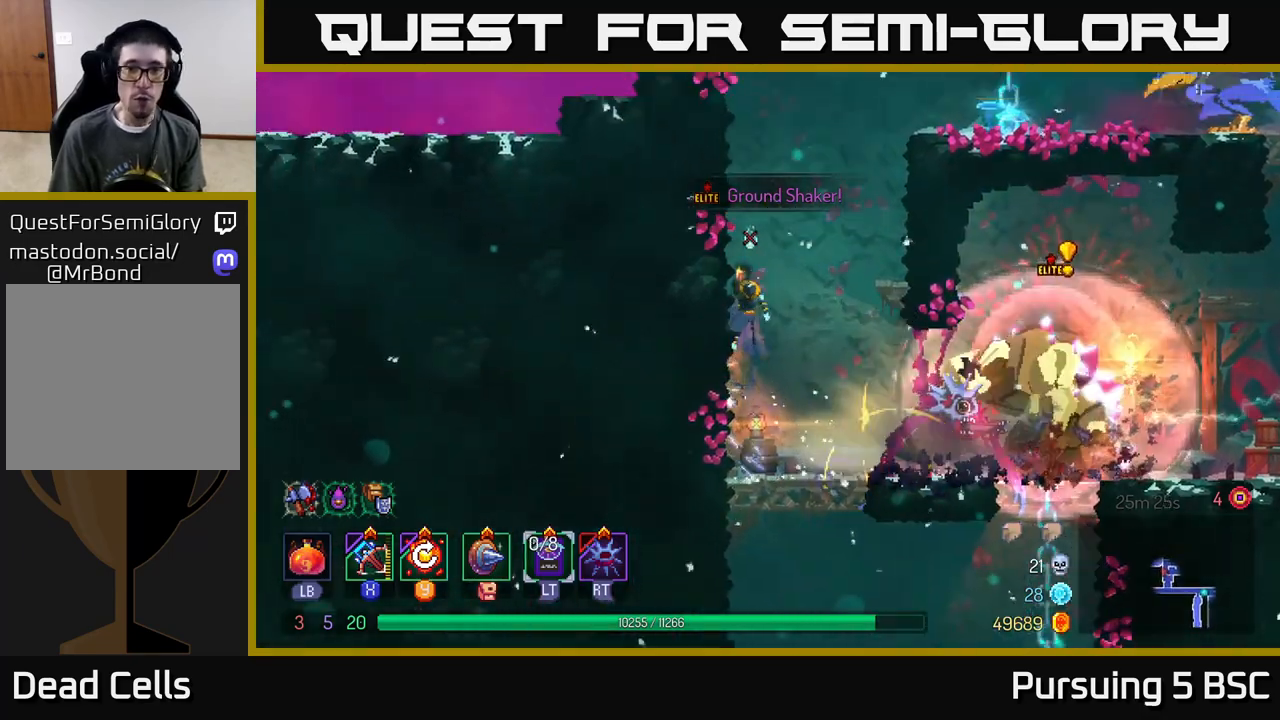
Gameplay with a controller (Xbox layout); each line is a JSON object with the inputs held at the frame after it. "events" lists button and stick changes between this image and that frame as [ms after this image, input, new state], when the widget could be followed in between.
{"buttons": ["A"], "left_stick": "right", "right_stick": "center", "events": [[233, "A", "down"], [267, "left_stick", "right"], [333, "A", "up"], [450, "A", "down"]]}
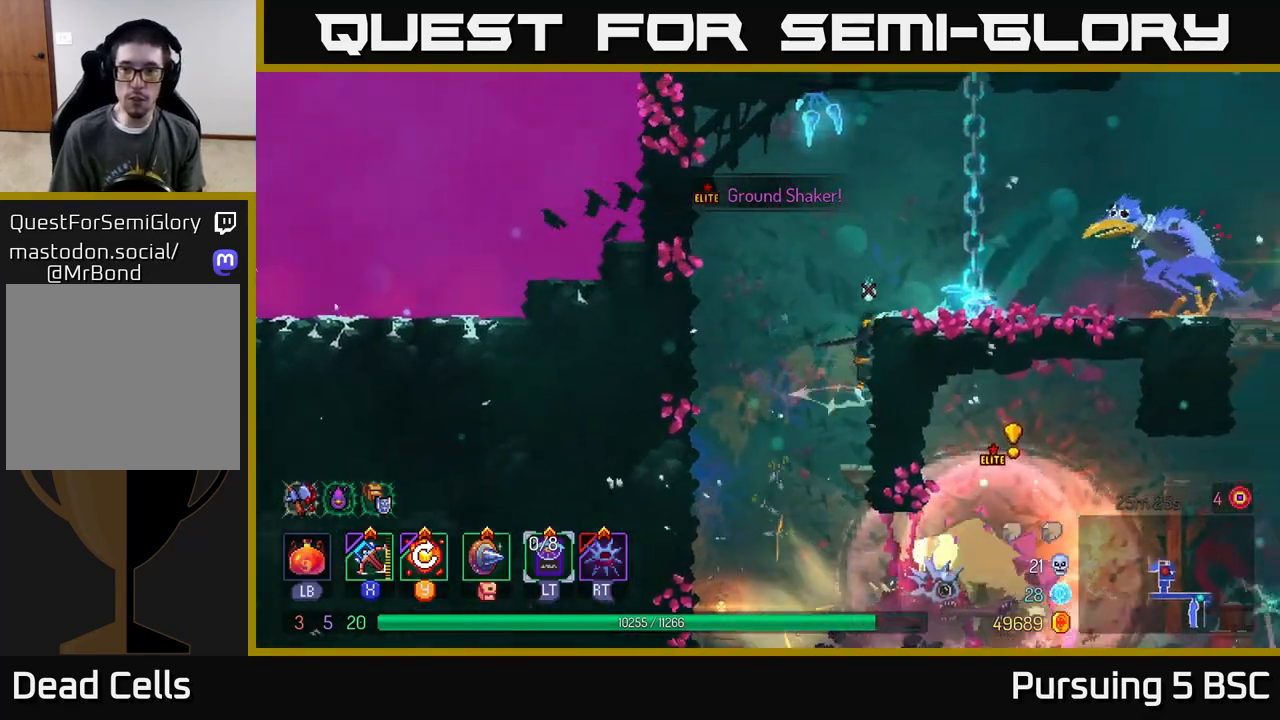
{"buttons": [], "left_stick": "right", "right_stick": "center", "events": [[67, "A", "up"], [233, "X", "down"], [333, "X", "up"]]}
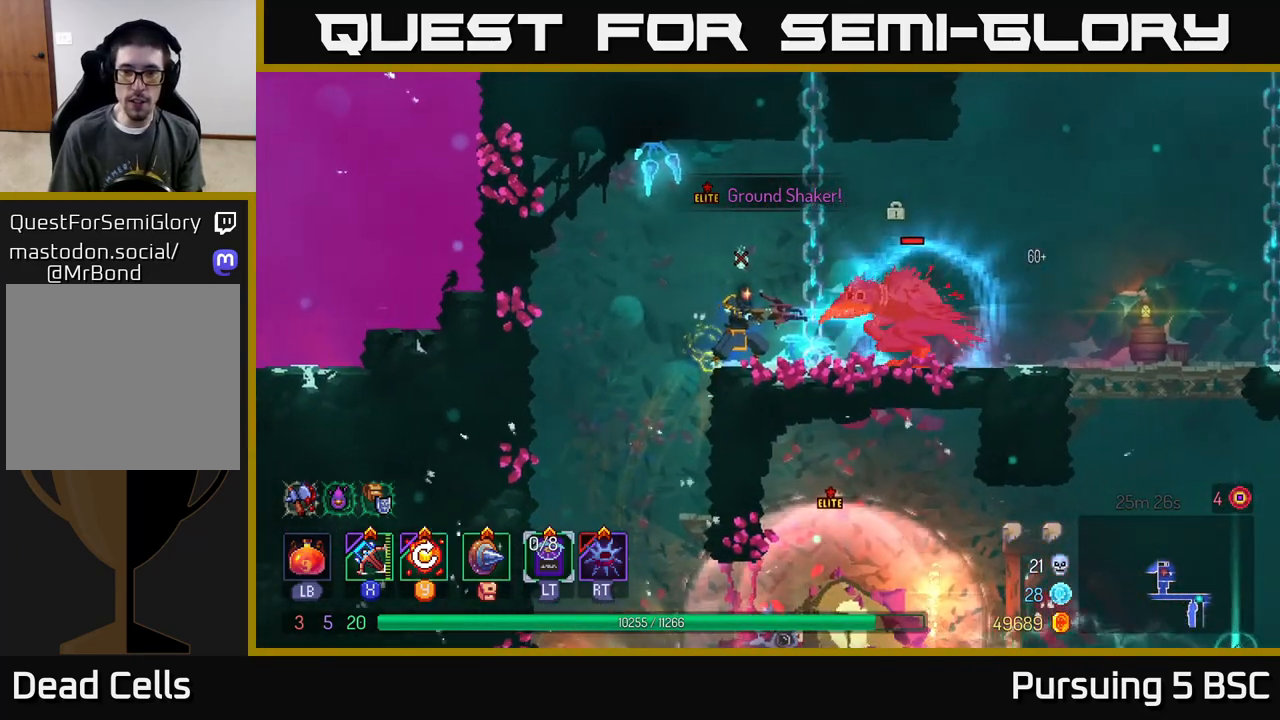
{"buttons": [], "left_stick": "center", "right_stick": "center", "events": [[250, "left_stick", "center"]]}
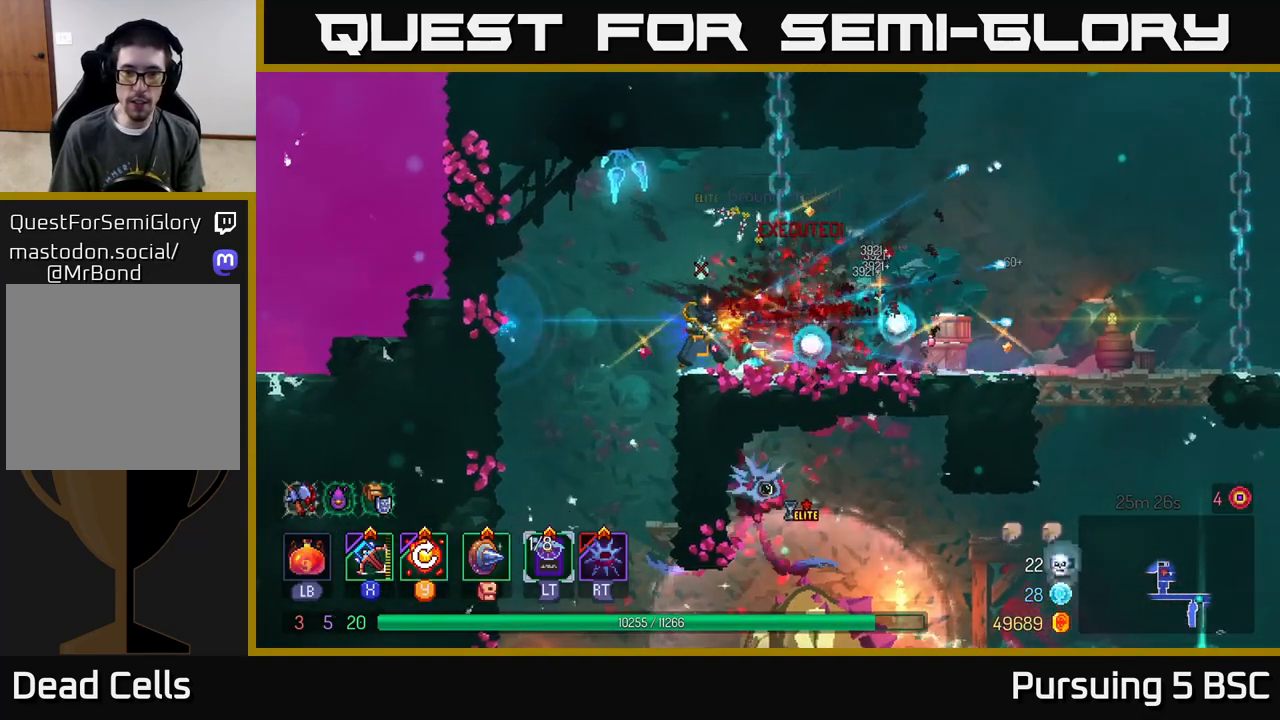
{"buttons": [], "left_stick": "center", "right_stick": "center", "events": [[67, "left_stick", "right"], [183, "Y", "down"], [283, "Y", "up"], [467, "left_stick", "center"]]}
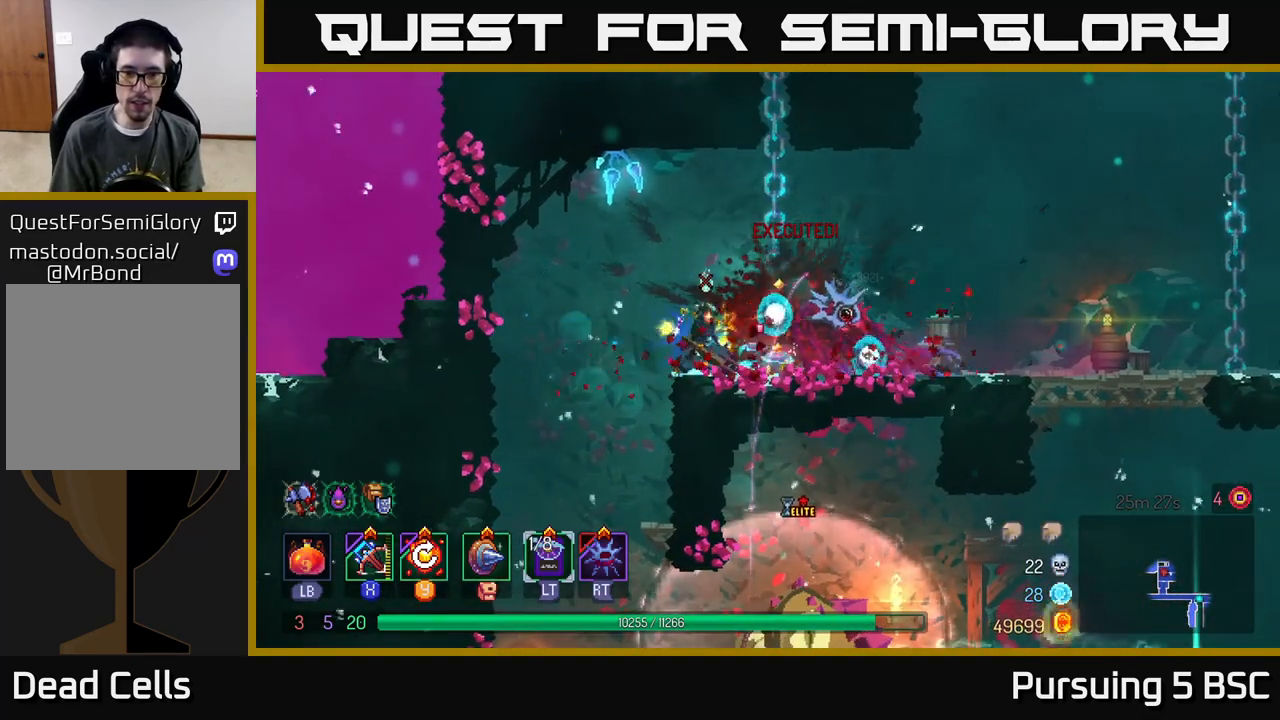
{"buttons": [], "left_stick": "center", "right_stick": "center", "events": []}
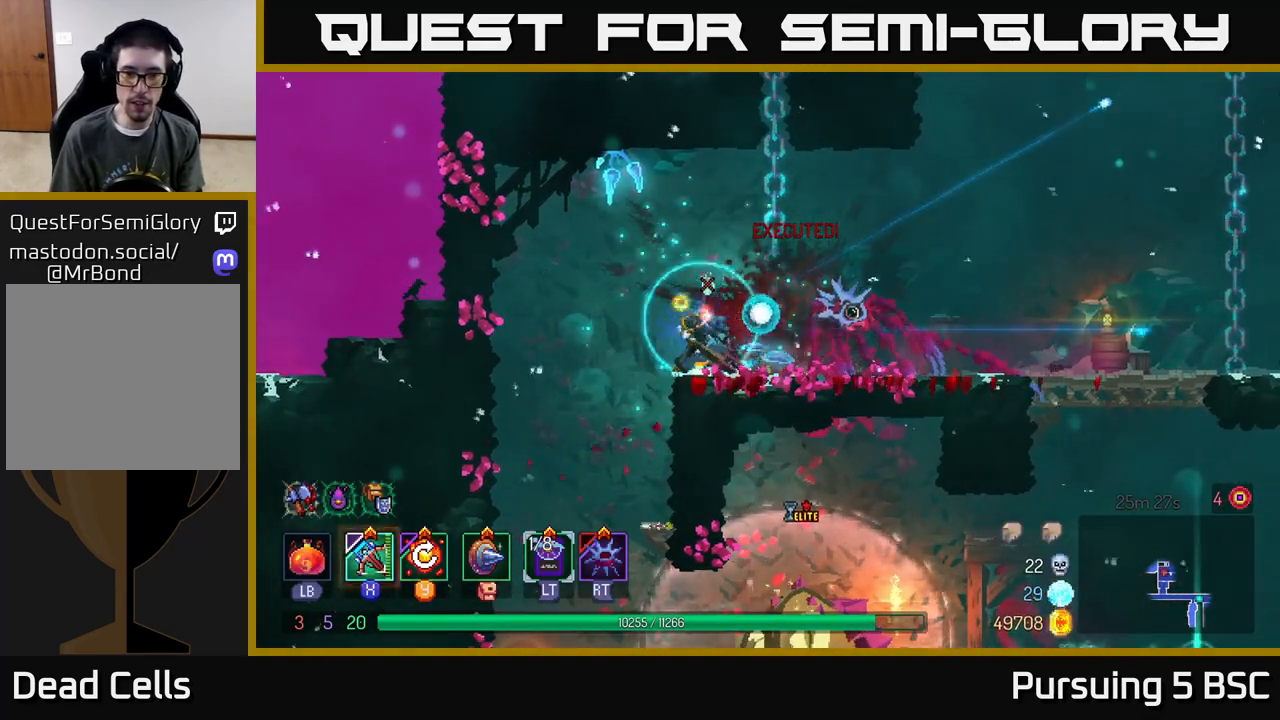
{"buttons": [], "left_stick": "left", "right_stick": "center", "events": [[183, "left_stick", "left"]]}
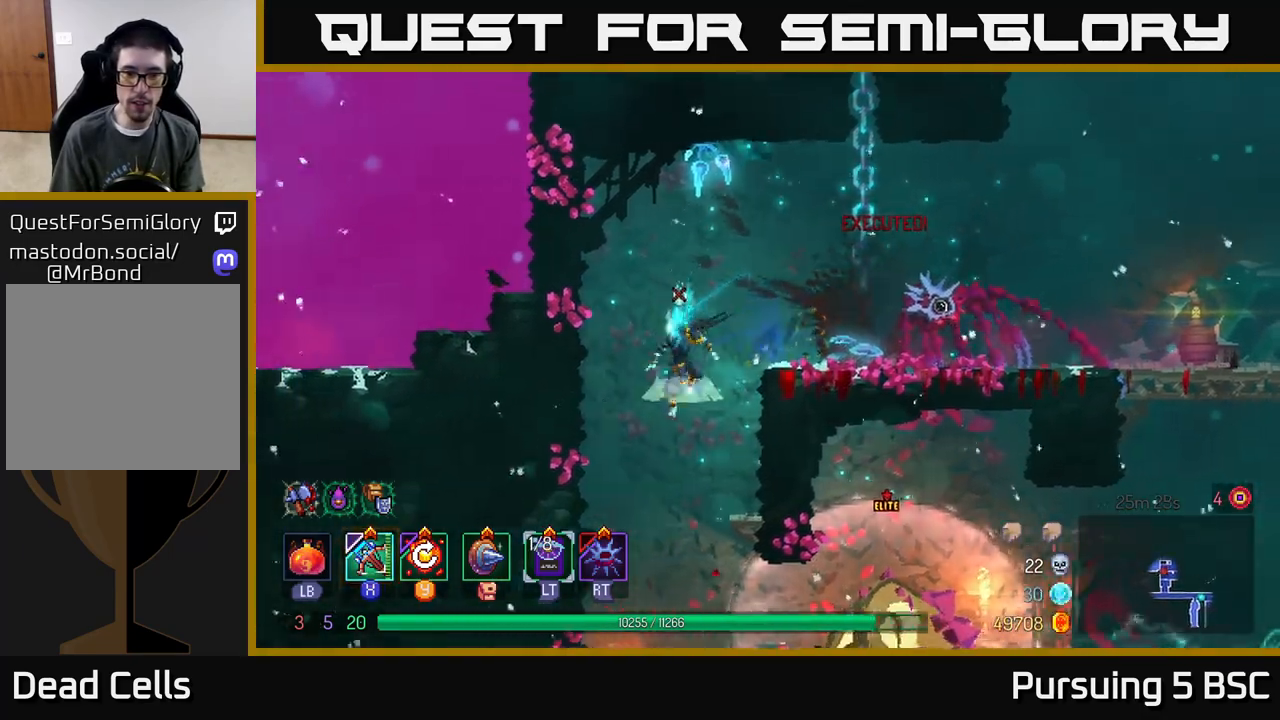
{"buttons": [], "left_stick": "center", "right_stick": "center", "events": [[17, "A", "down"], [100, "A", "up"], [133, "left_stick", "down"], [183, "A", "down"], [267, "A", "up"], [467, "left_stick", "center"]]}
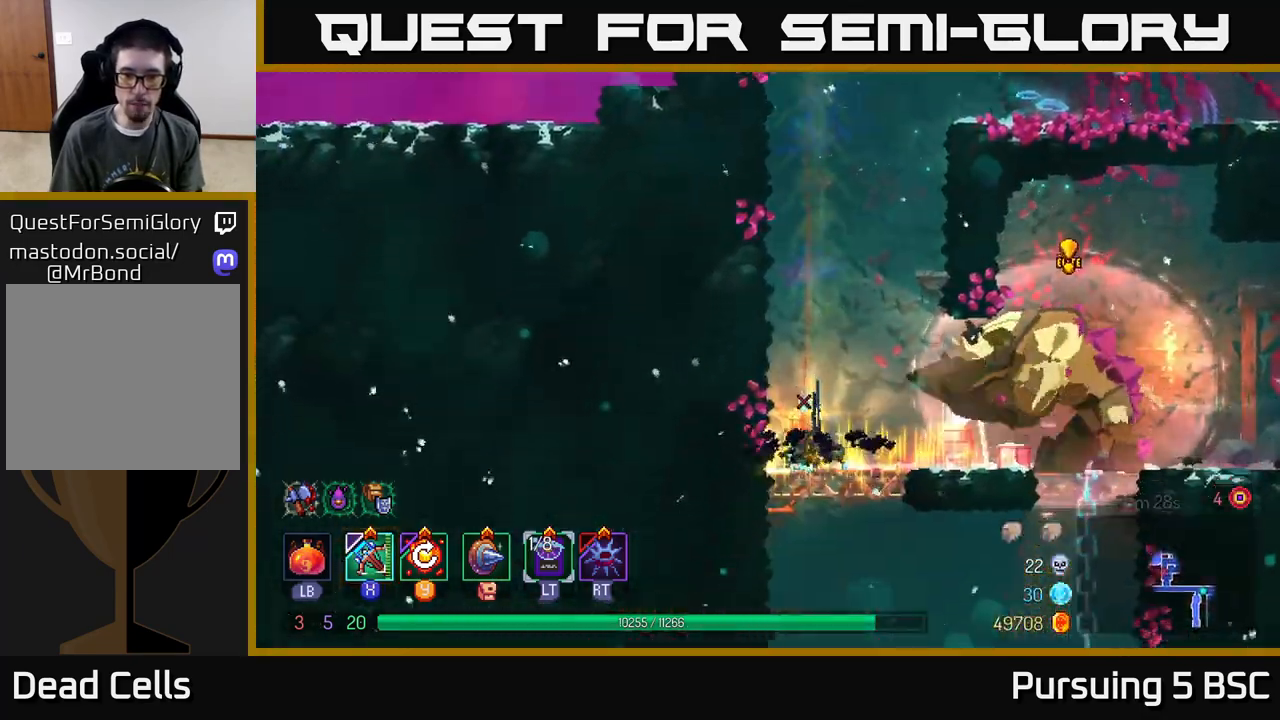
{"buttons": ["B"], "left_stick": "right", "right_stick": "center", "events": [[167, "left_stick", "right"], [317, "B", "down"], [400, "B", "up"], [467, "B", "down"]]}
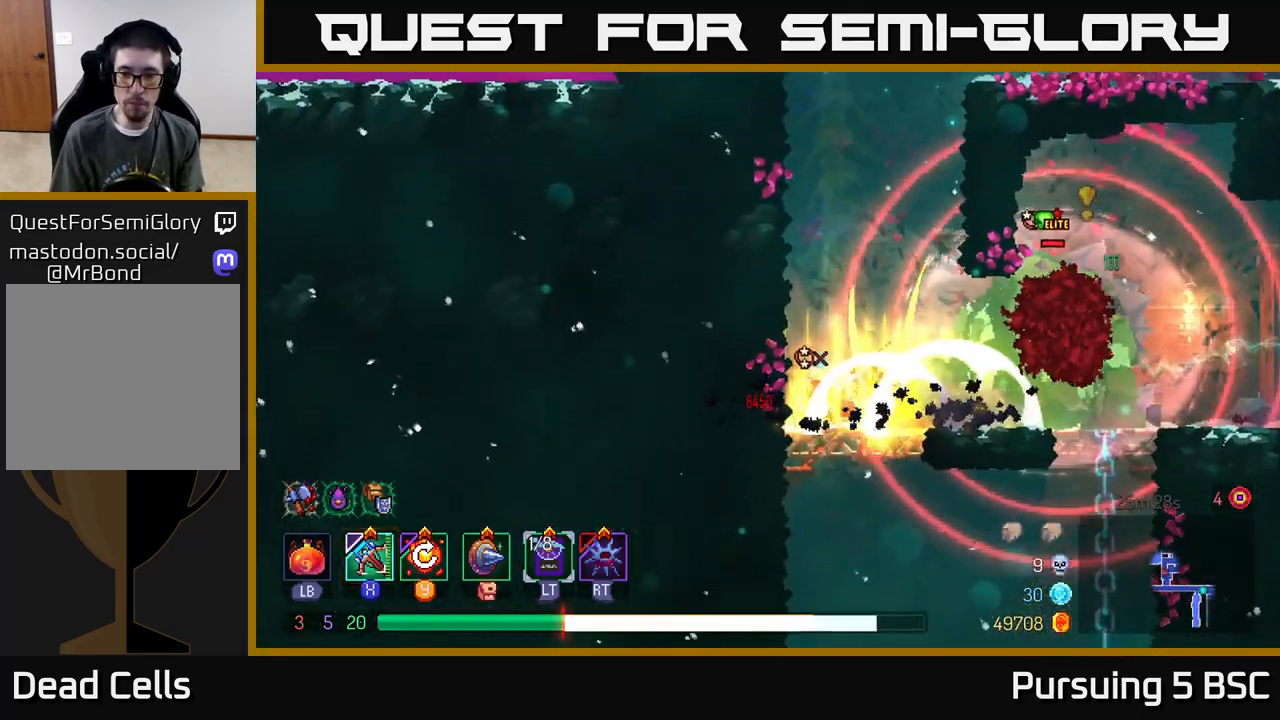
{"buttons": ["B"], "left_stick": "right", "right_stick": "center", "events": [[17, "B", "up"], [100, "B", "down"], [167, "B", "up"], [233, "B", "down"], [300, "B", "up"], [367, "B", "down"], [433, "B", "up"], [500, "B", "down"]]}
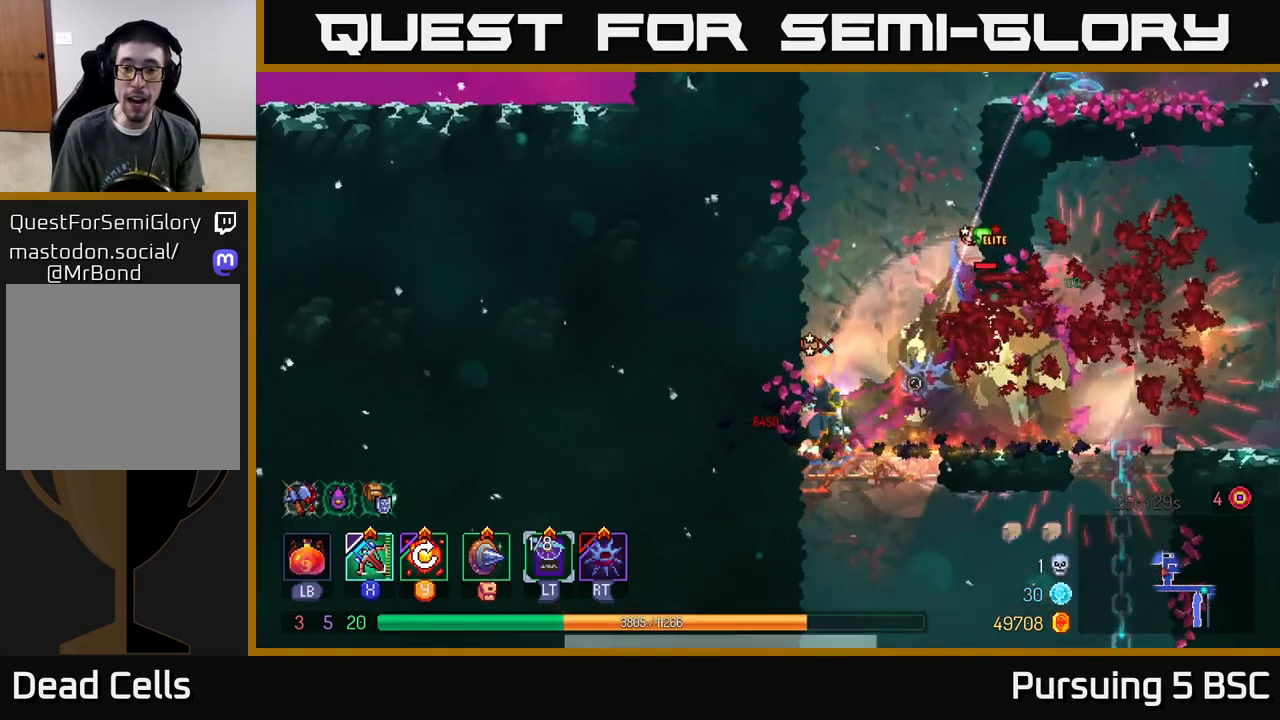
{"buttons": ["B"], "left_stick": "right", "right_stick": "center", "events": [[50, "B", "up"], [133, "B", "down"], [217, "B", "up"], [283, "B", "down"], [350, "B", "up"], [433, "B", "down"]]}
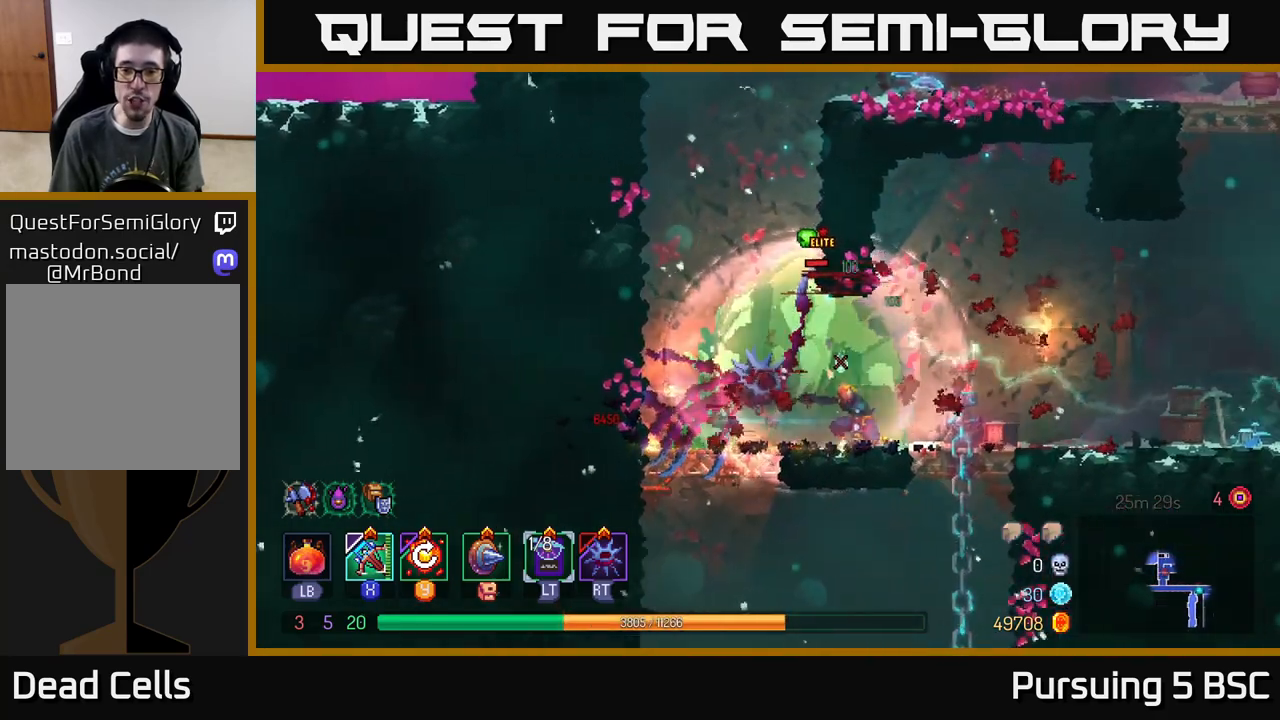
{"buttons": [], "left_stick": "right", "right_stick": "center", "events": [[33, "B", "up"], [200, "A", "down"], [317, "A", "up"]]}
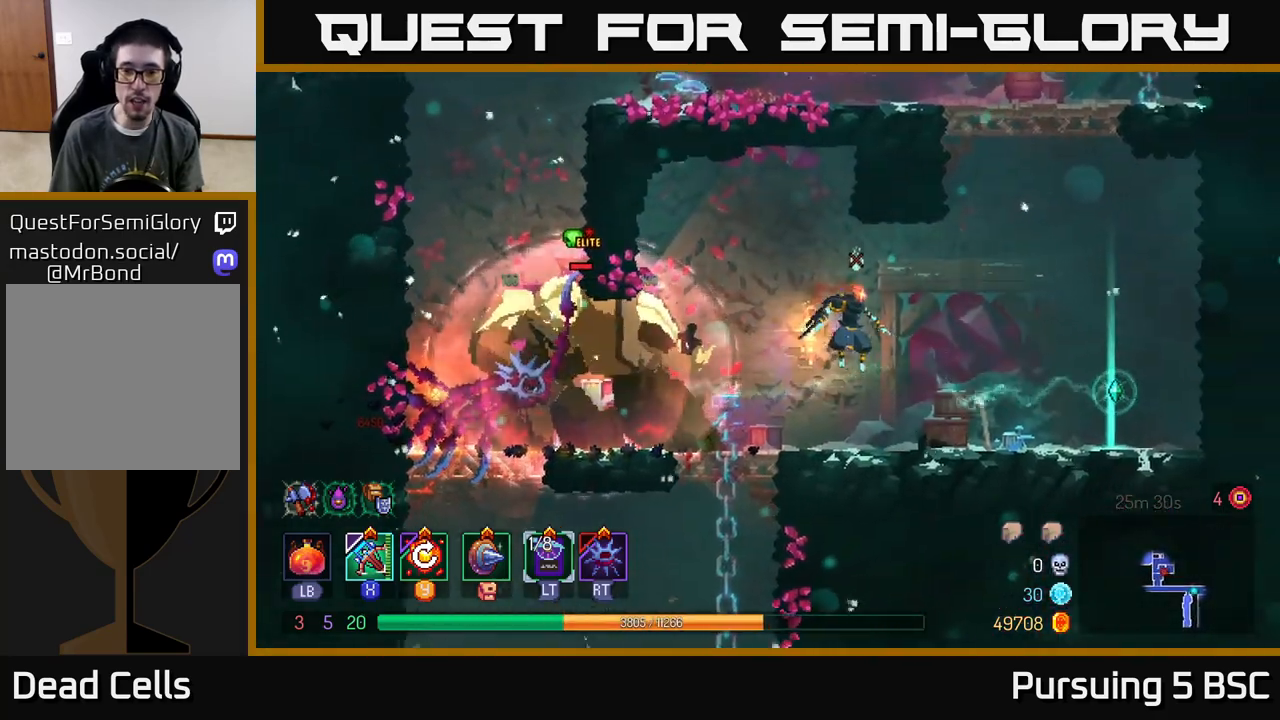
{"buttons": [], "left_stick": "right", "right_stick": "center", "events": [[100, "B", "down"], [200, "B", "up"], [283, "X", "down"], [367, "X", "up"]]}
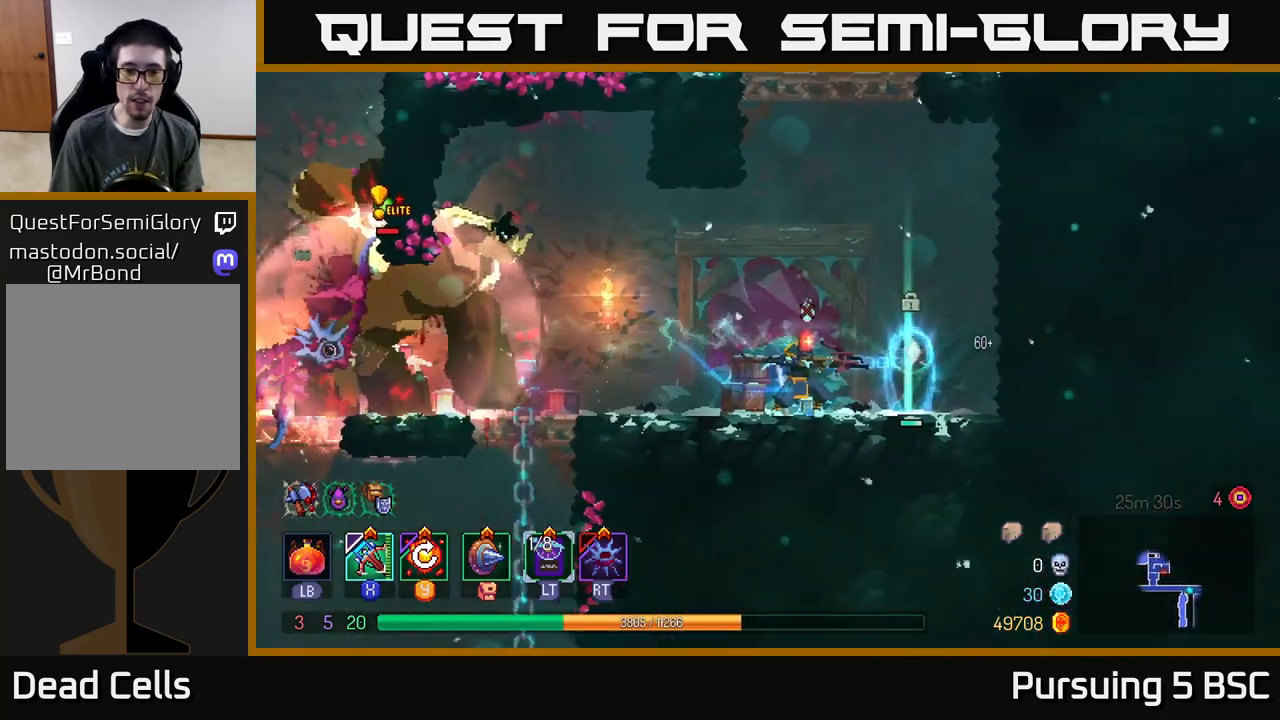
{"buttons": ["B"], "left_stick": "right", "right_stick": "center", "events": [[117, "left_stick", "center"], [250, "left_stick", "right"], [467, "B", "down"]]}
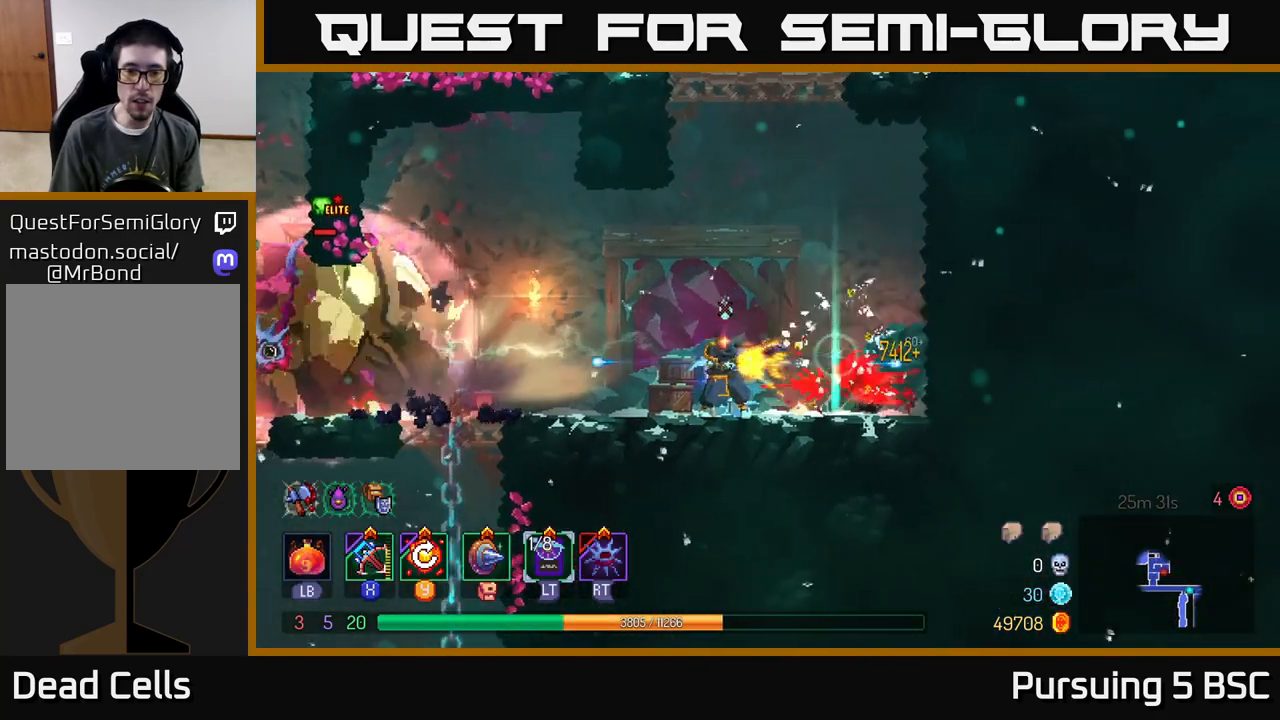
{"buttons": [], "left_stick": "right", "right_stick": "center", "events": [[33, "B", "up"], [117, "B", "down"], [200, "B", "up"], [267, "B", "down"], [333, "B", "up"]]}
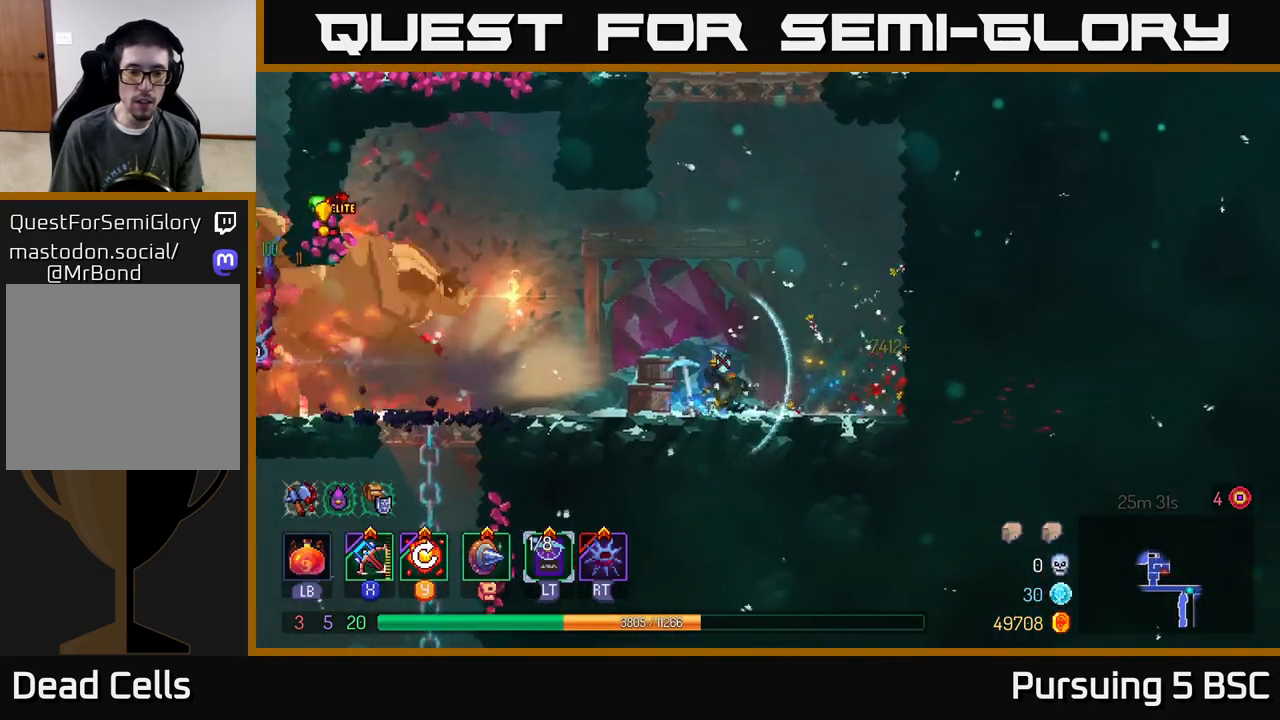
{"buttons": [], "left_stick": "center", "right_stick": "center", "events": [[417, "Y", "down"], [433, "left_stick", "center"], [500, "Y", "up"]]}
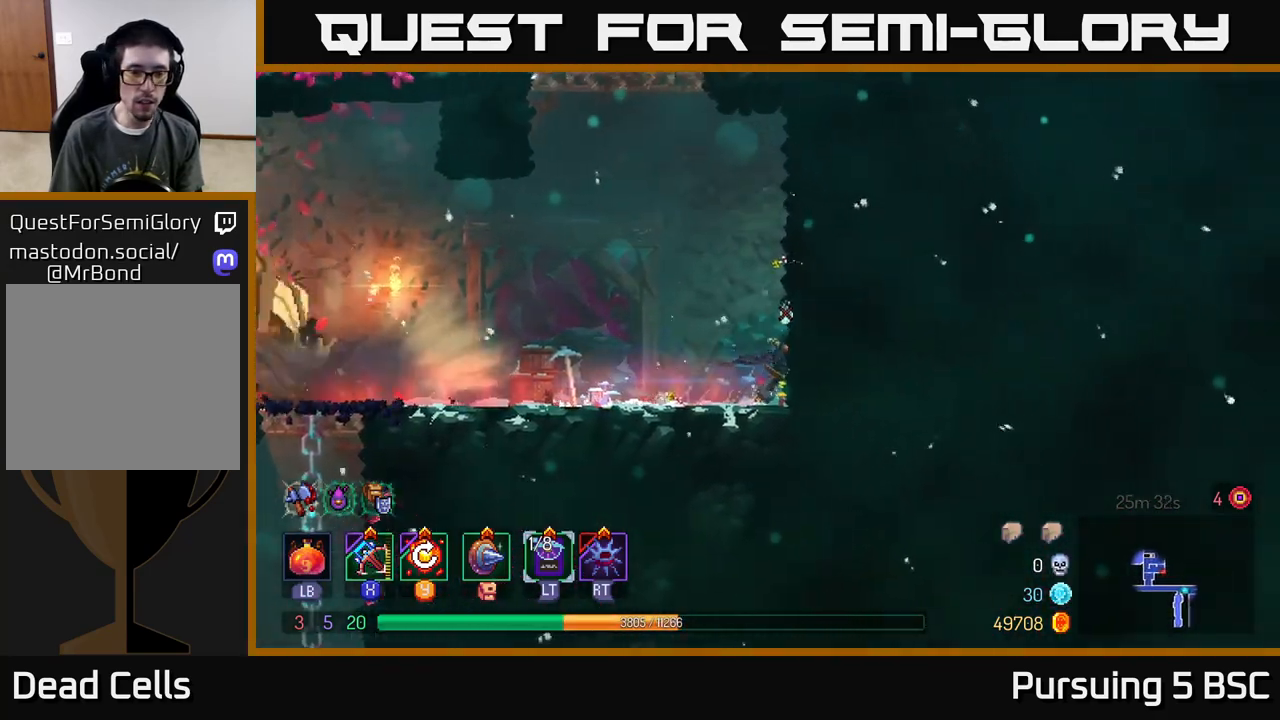
{"buttons": [], "left_stick": "left", "right_stick": "center", "events": [[100, "left_stick", "left"]]}
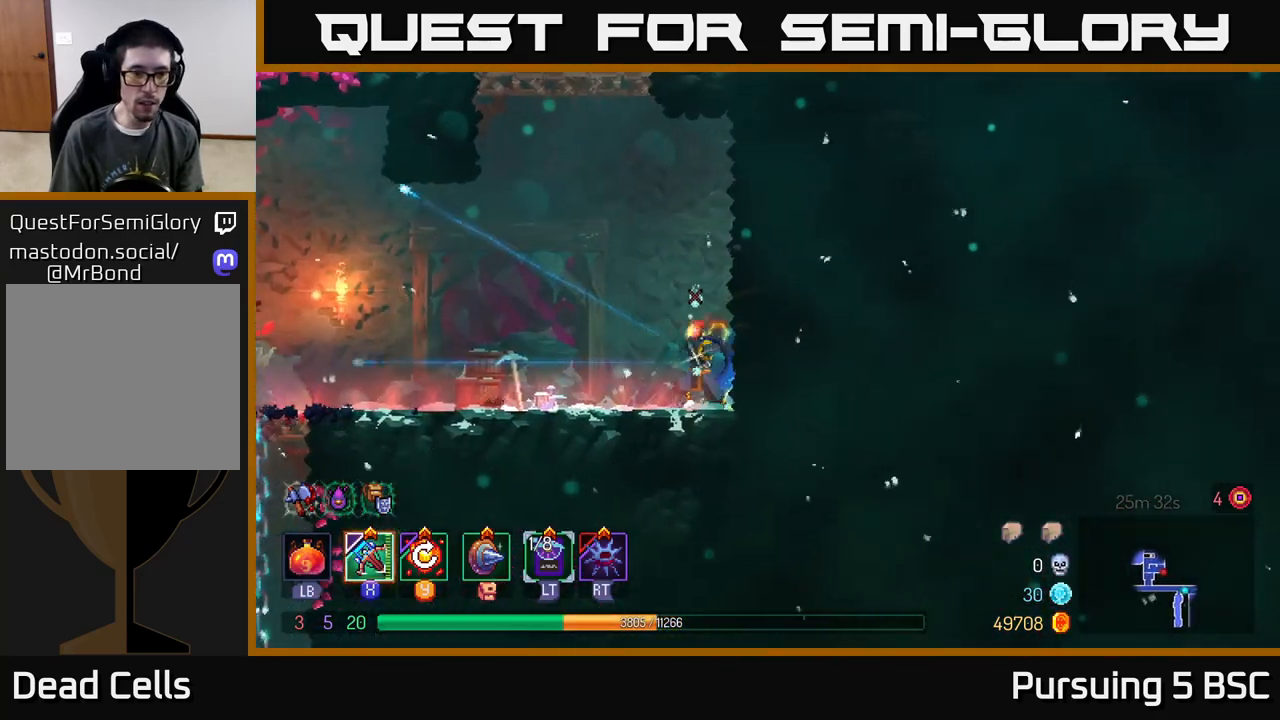
{"buttons": [], "left_stick": "left", "right_stick": "center", "events": []}
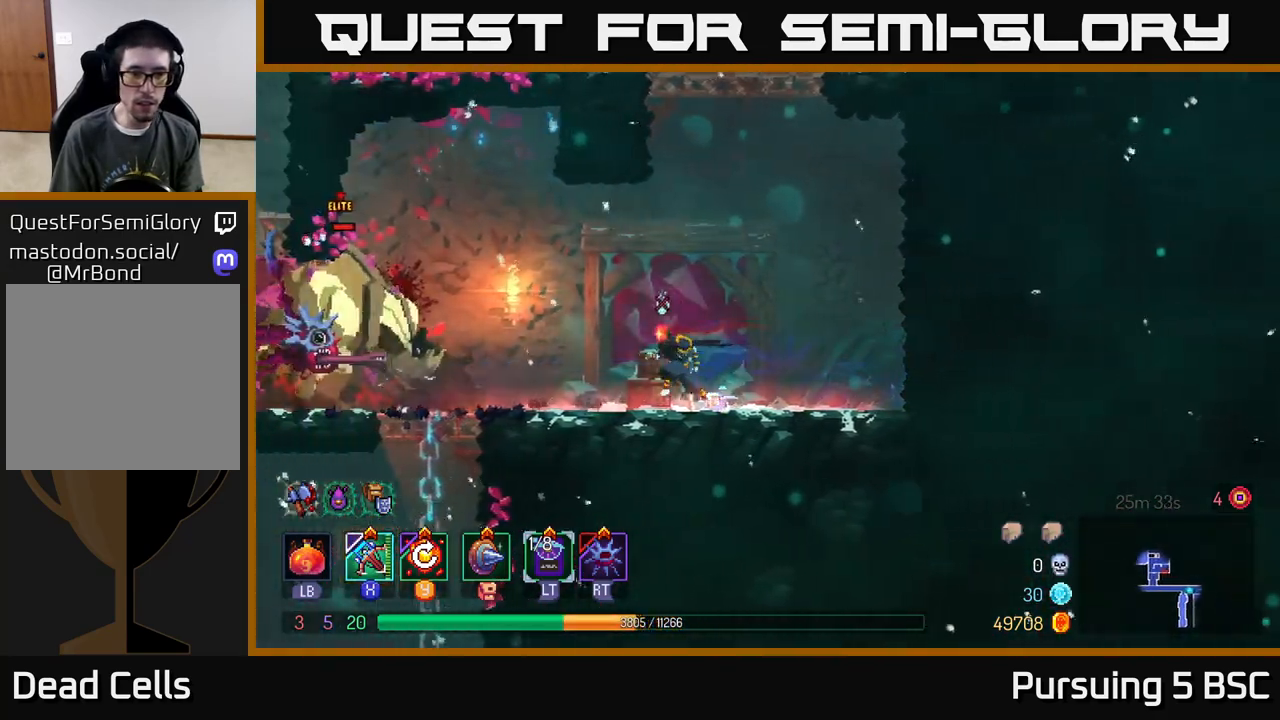
{"buttons": [], "left_stick": "left", "right_stick": "center", "events": [[50, "B", "down"], [117, "B", "up"], [183, "X", "down"], [250, "X", "up"]]}
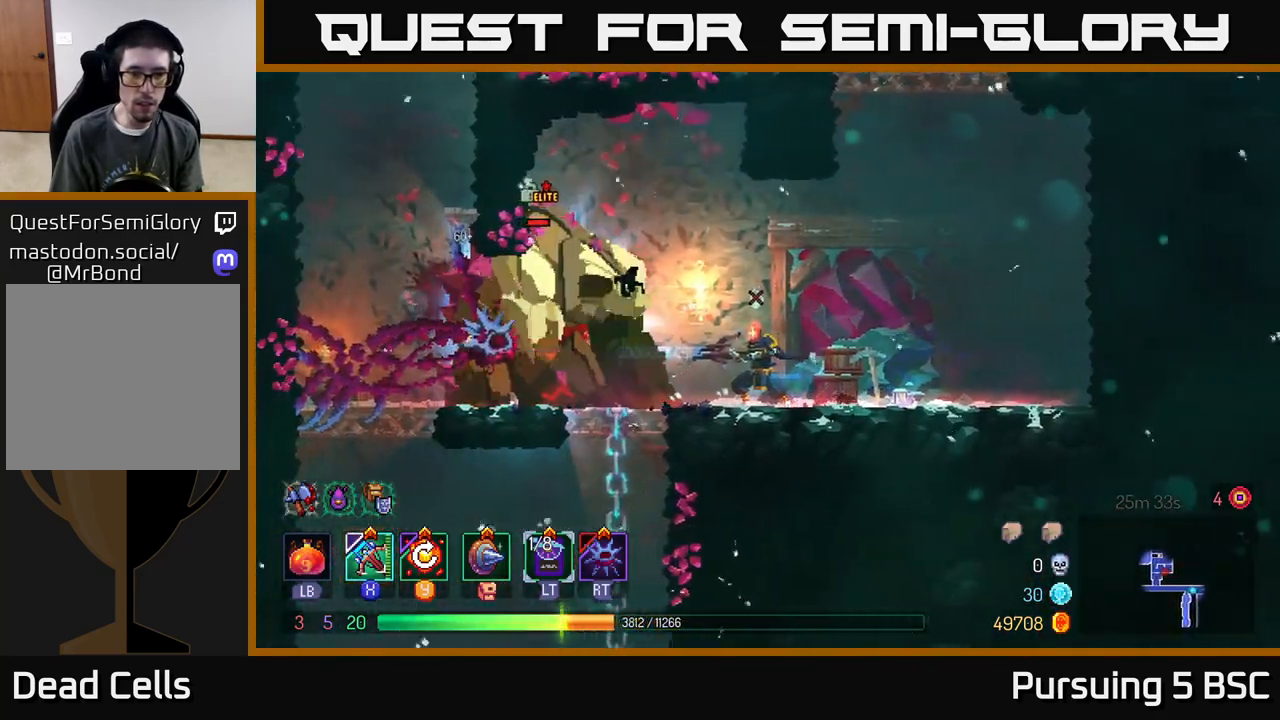
{"buttons": [], "left_stick": "center", "right_stick": "center", "events": [[183, "left_stick", "center"]]}
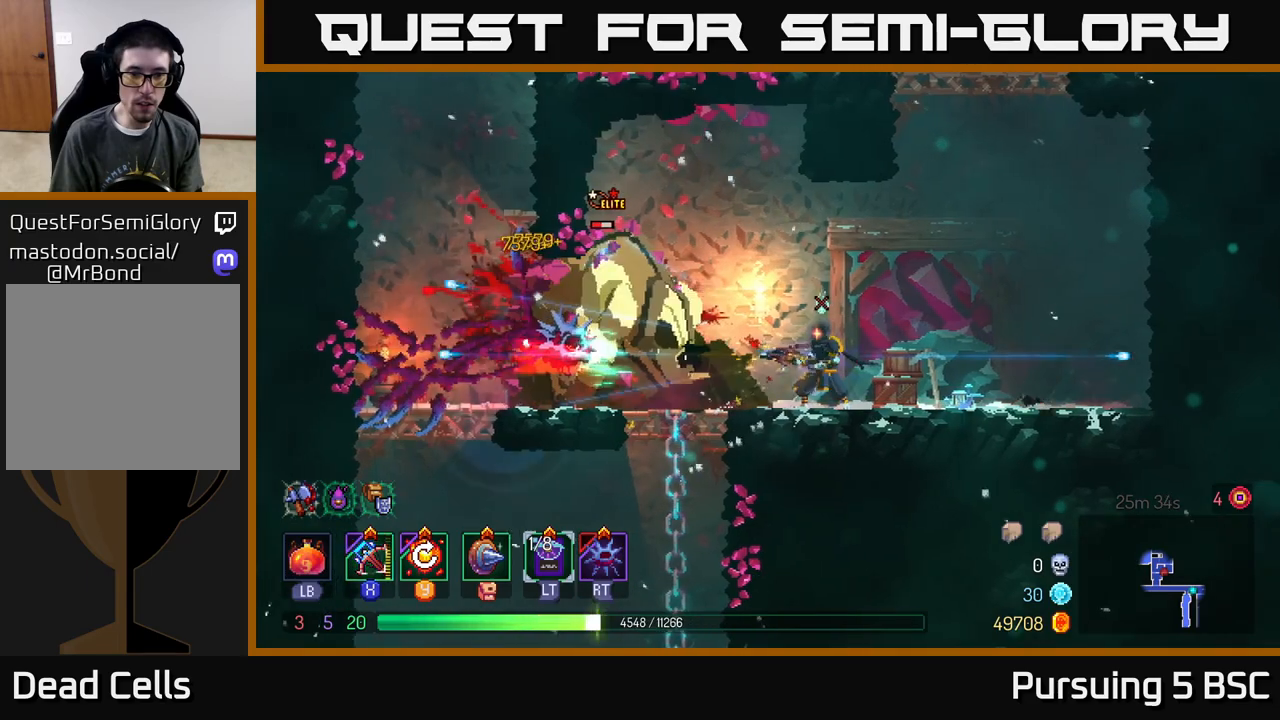
{"buttons": [], "left_stick": "center", "right_stick": "center", "events": [[50, "left_stick", "left"], [183, "Y", "down"], [250, "Y", "up"], [483, "left_stick", "center"]]}
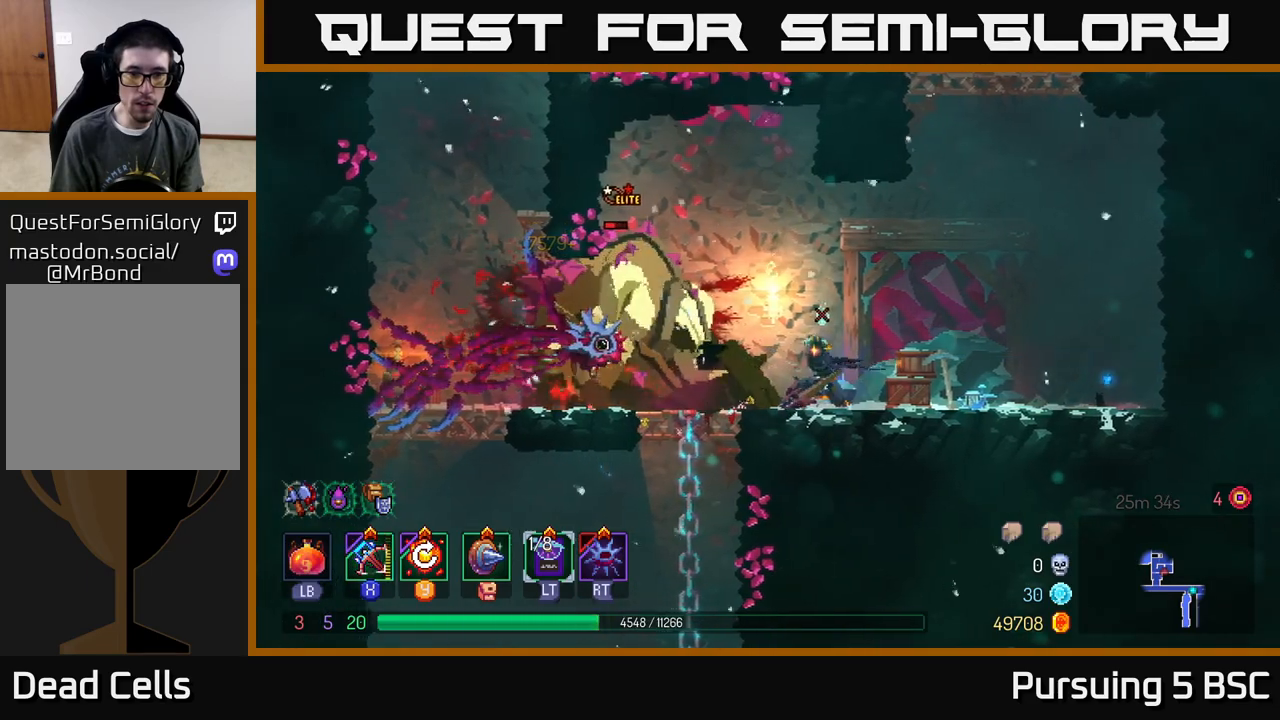
{"buttons": [], "left_stick": "center", "right_stick": "center", "events": [[233, "X", "down"], [300, "X", "up"]]}
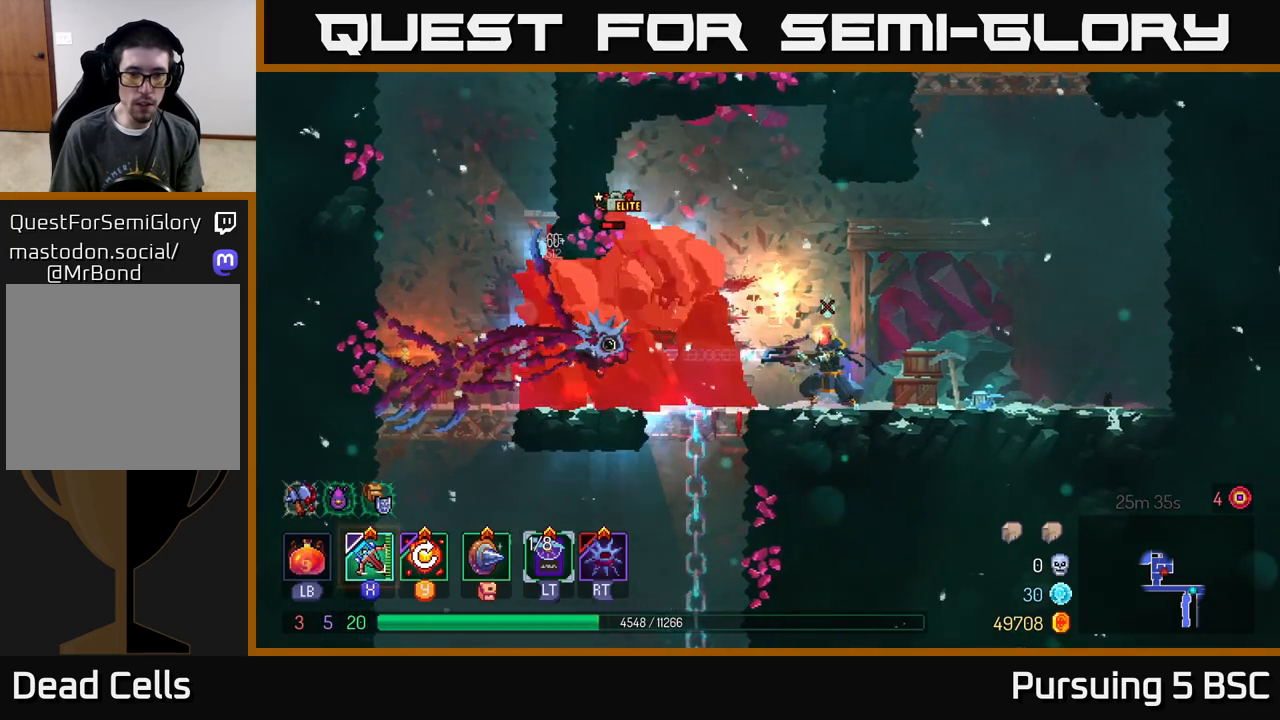
{"buttons": [], "left_stick": "center", "right_stick": "center", "events": []}
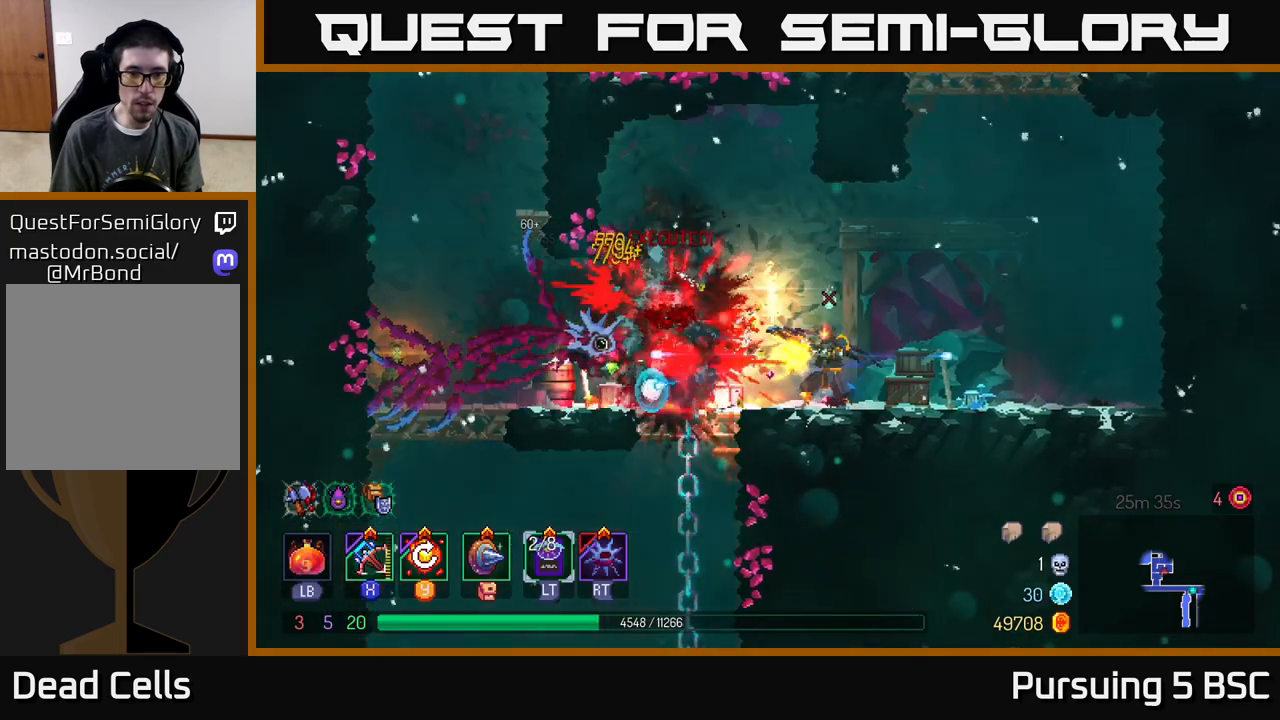
{"buttons": [], "left_stick": "center", "right_stick": "center", "events": []}
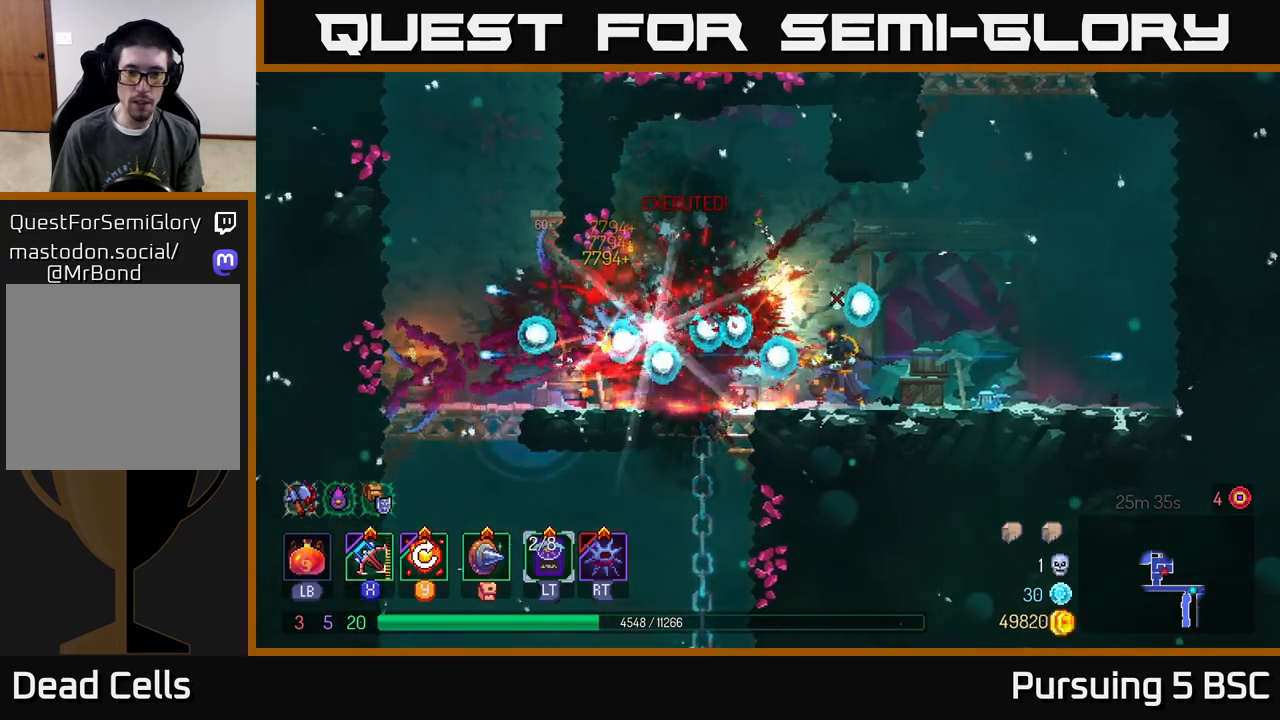
{"buttons": ["Y"], "left_stick": "center", "right_stick": "center", "events": [[50, "left_stick", "left"], [183, "left_stick", "center"], [433, "Y", "down"]]}
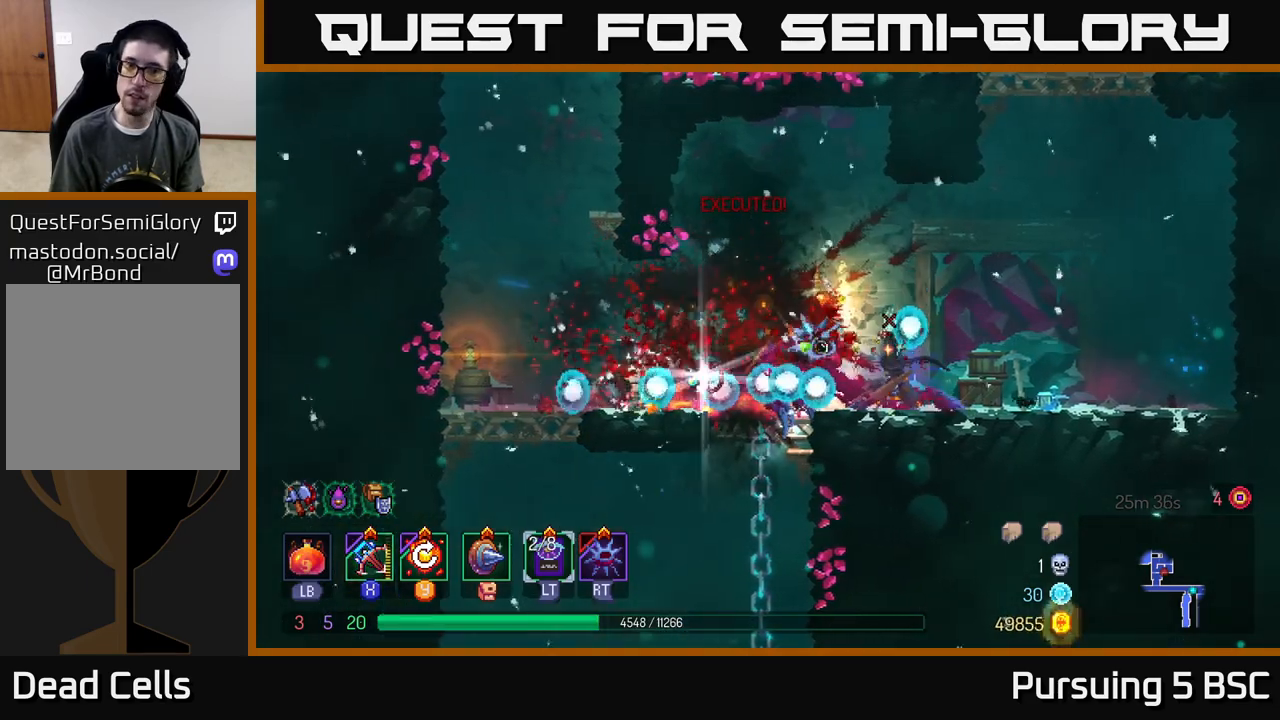
{"buttons": [], "left_stick": "center", "right_stick": "center", "events": [[17, "Y", "up"], [50, "left_stick", "left"], [367, "left_stick", "center"]]}
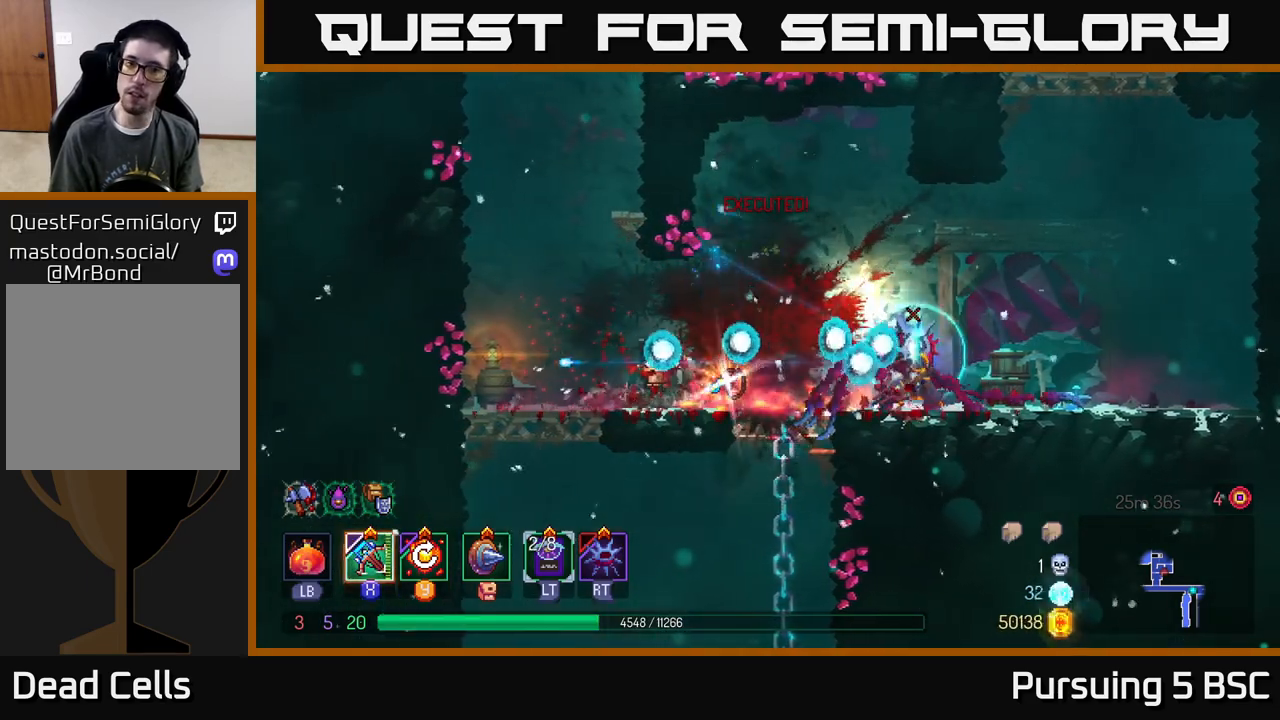
{"buttons": [], "left_stick": "center", "right_stick": "center", "events": [[50, "left_stick", "left"], [450, "left_stick", "center"]]}
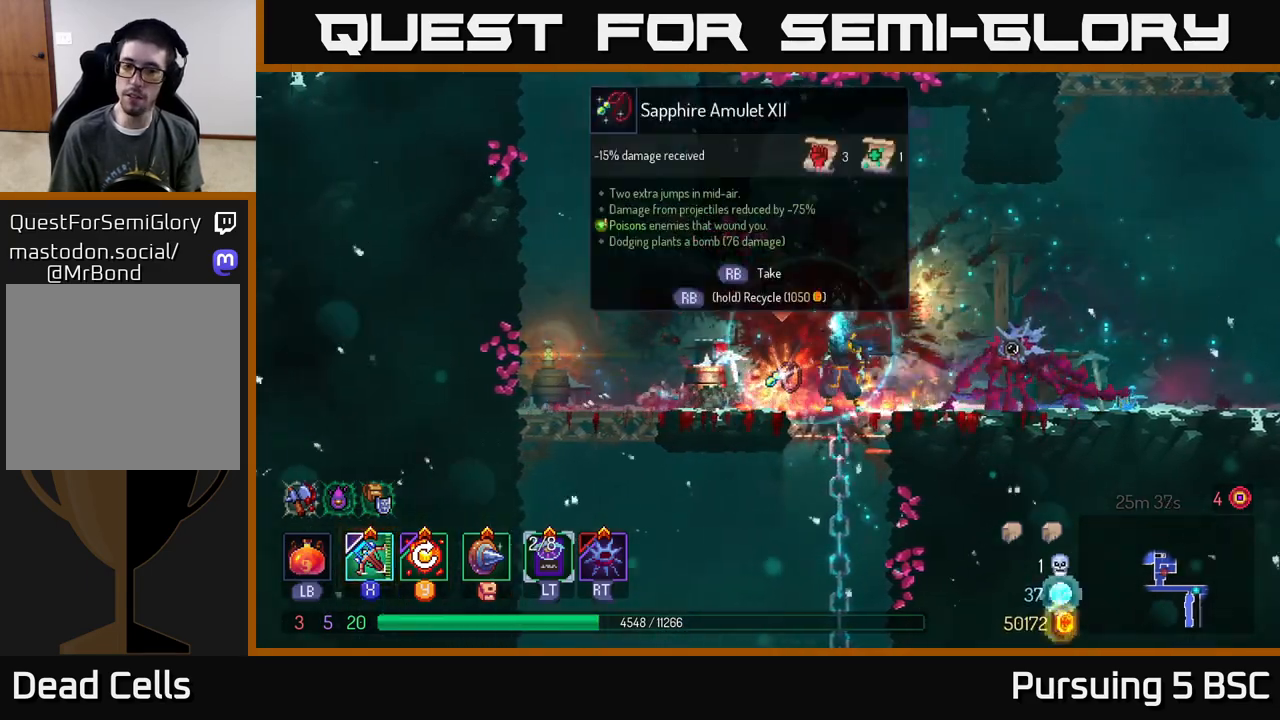
{"buttons": [], "left_stick": "center", "right_stick": "center", "events": [[50, "R1", "down"], [133, "R1", "up"]]}